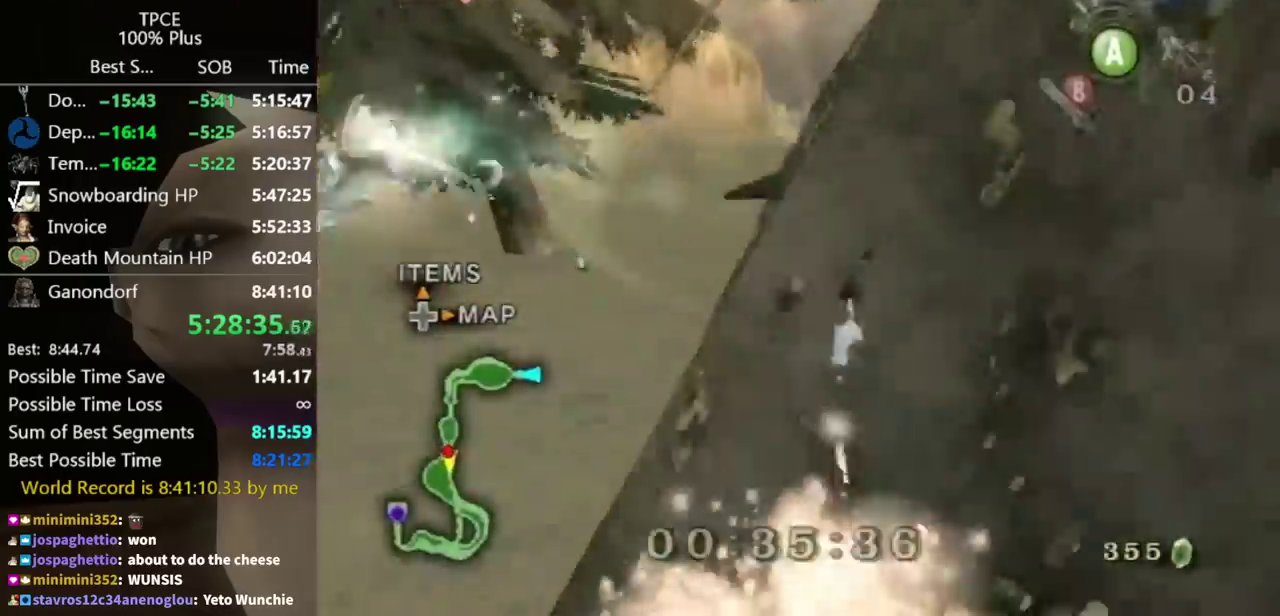
Gameplay with a controller (Nintendo layout); each line is a JSON object with the inputs held at the frame after it. "events" lists button and stick changes between this image and that frame as [ms after this image, input, new state], when the widget could be followed in between. Not read: L3 R3.
{"buttons": [], "left_stick": "up", "right_stick": "center", "events": [[333, "left_stick", "center"], [467, "left_stick", "up"]]}
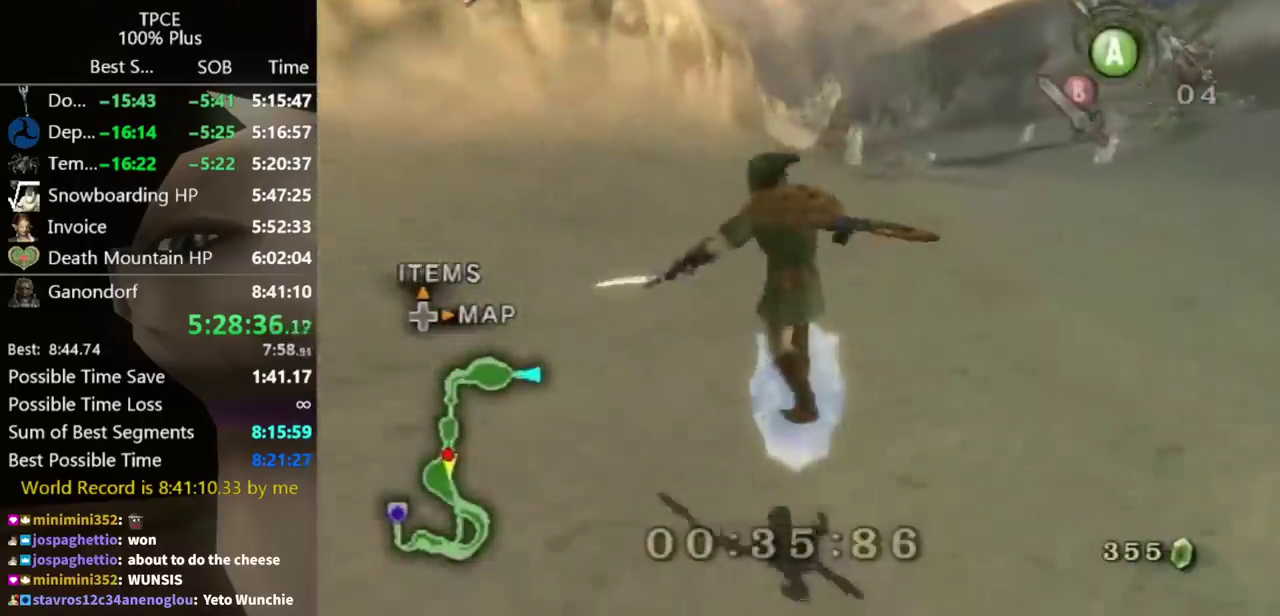
{"buttons": ["A"], "left_stick": "up", "right_stick": "center", "events": [[233, "left_stick", "up-left"], [400, "A", "down"], [400, "left_stick", "up"], [433, "A", "up"], [500, "A", "down"]]}
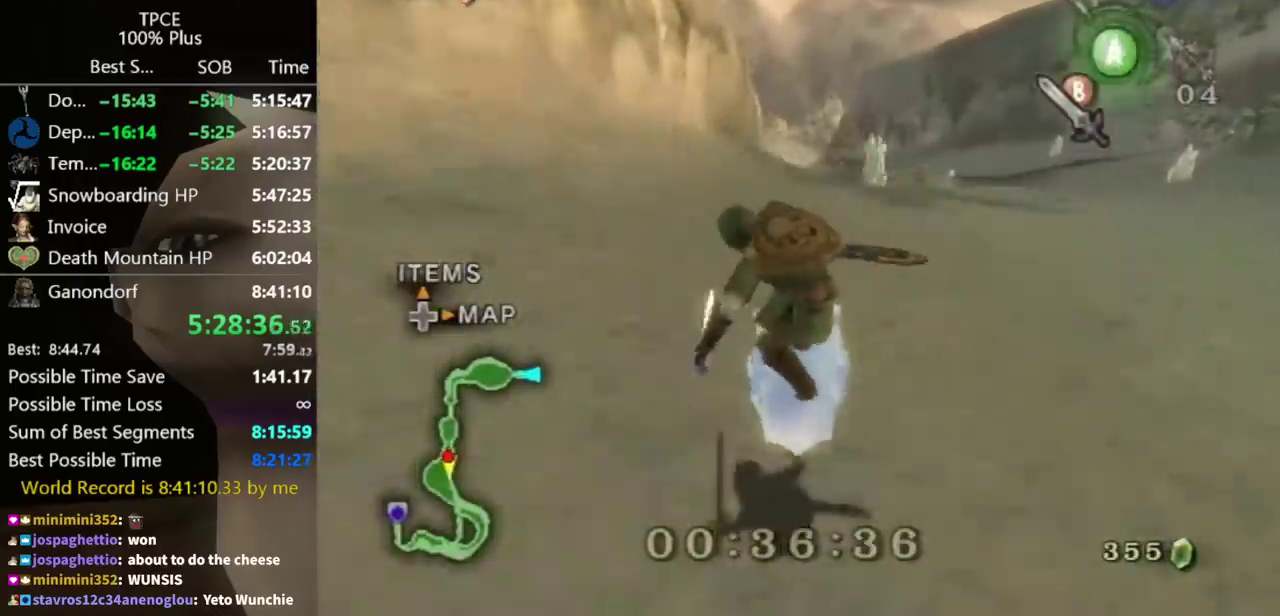
{"buttons": [], "left_stick": "up", "right_stick": "center", "events": [[33, "A", "up"]]}
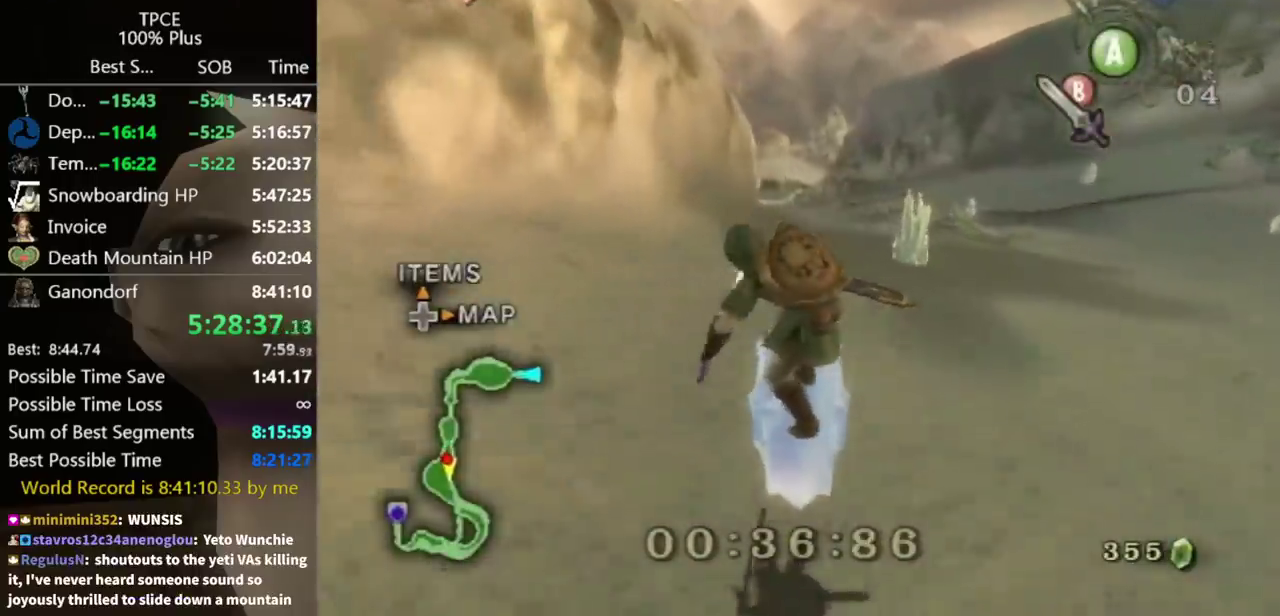
{"buttons": [], "left_stick": "up", "right_stick": "center", "events": [[267, "left_stick", "up-left"], [433, "A", "down"], [433, "left_stick", "up"], [500, "A", "up"]]}
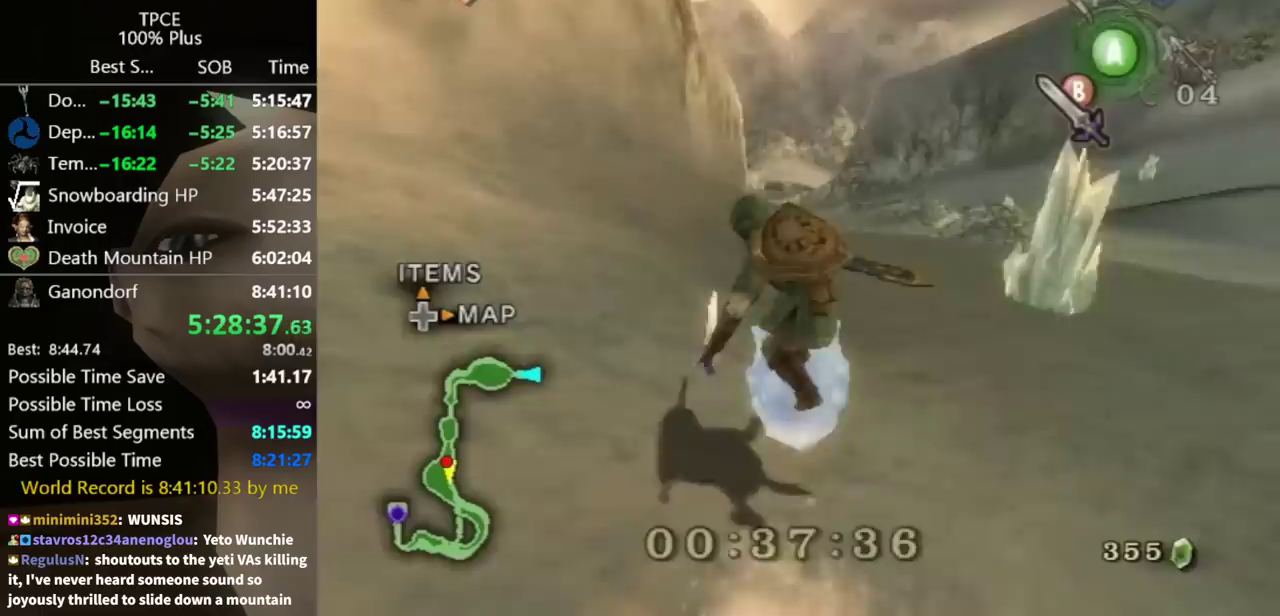
{"buttons": [], "left_stick": "up", "right_stick": "center", "events": [[67, "A", "down"], [133, "A", "up"]]}
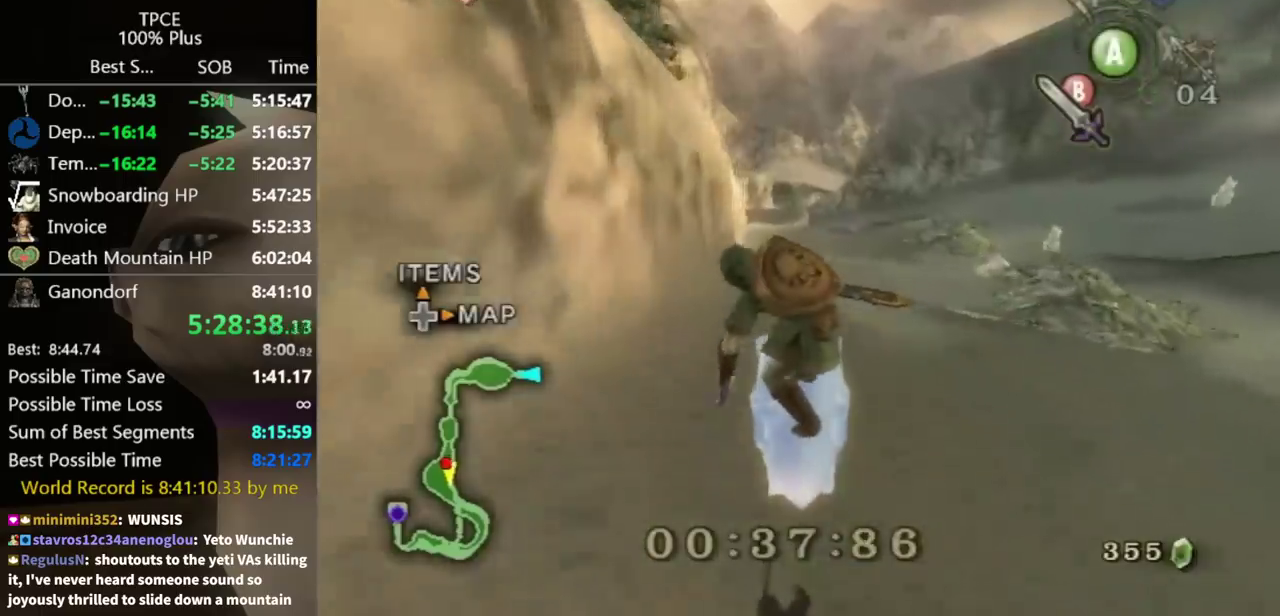
{"buttons": [], "left_stick": "up", "right_stick": "center"}
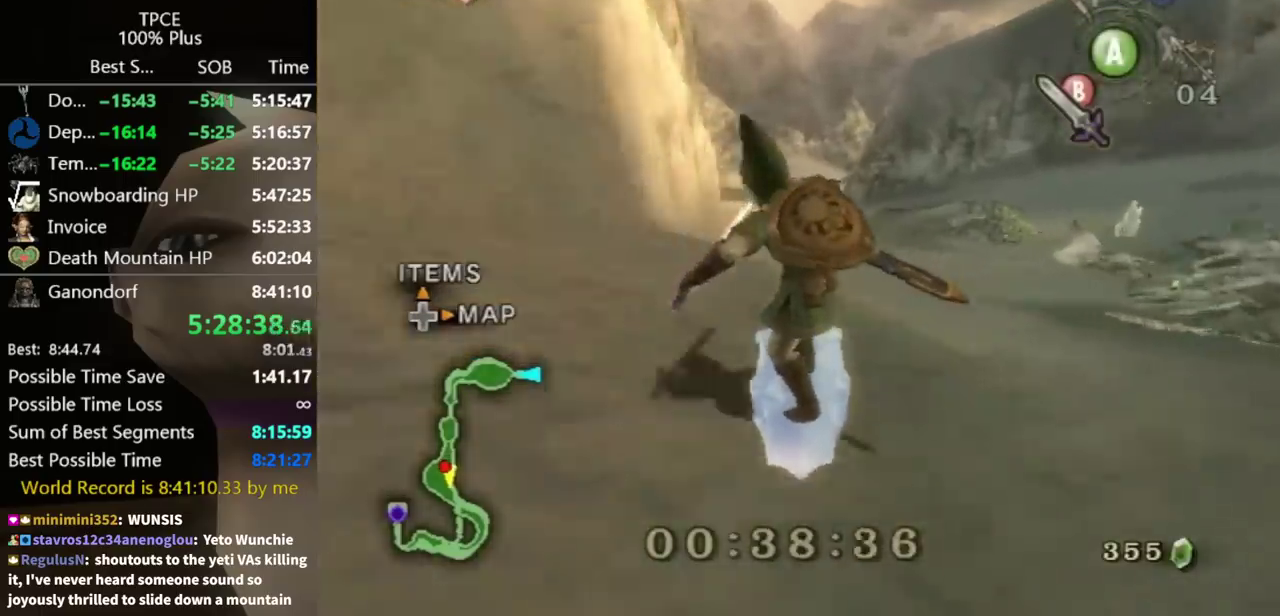
{"buttons": ["A"], "left_stick": "up", "right_stick": "center", "events": [[233, "A", "down"]]}
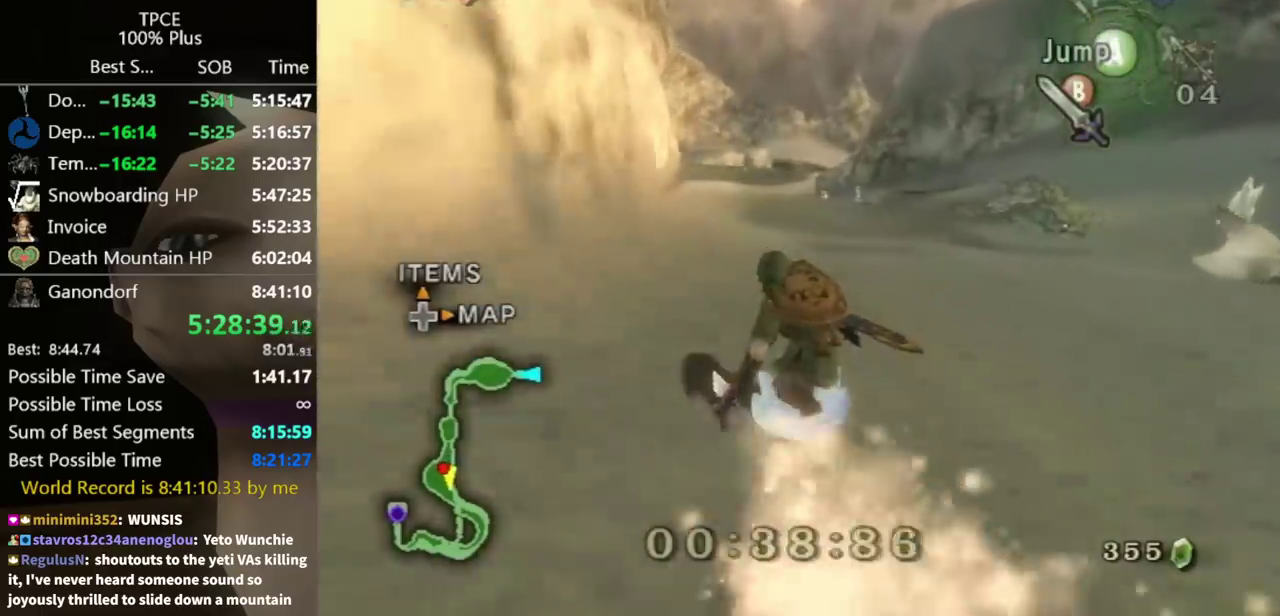
{"buttons": ["A"], "left_stick": "up", "right_stick": "center"}
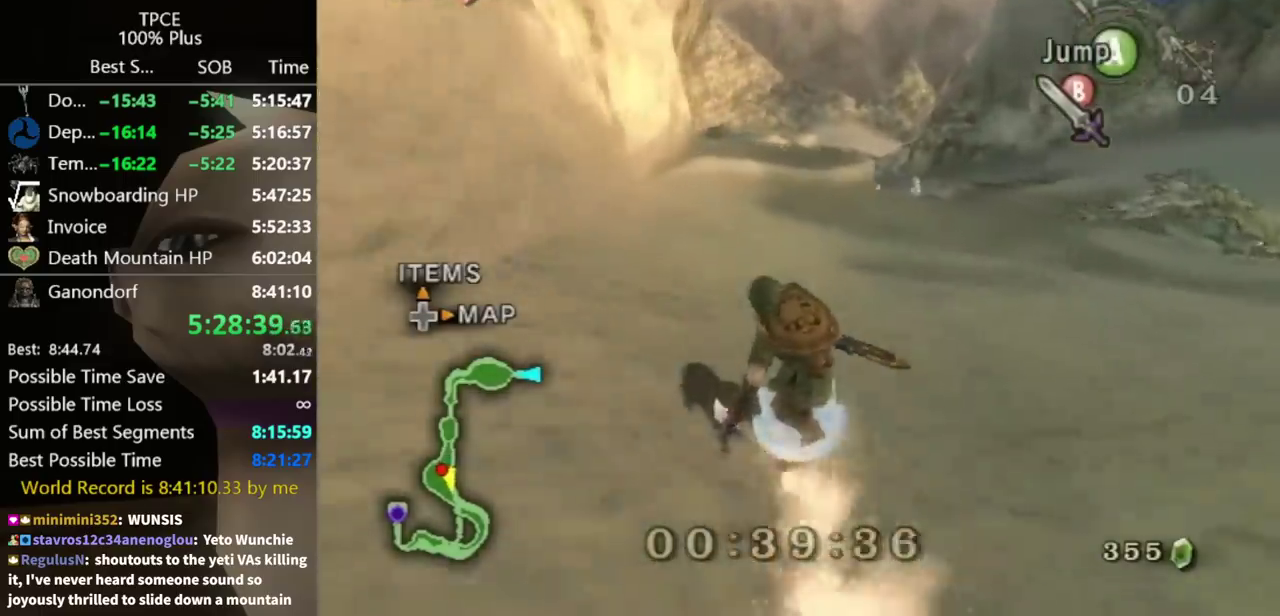
{"buttons": ["A"], "left_stick": "up-left", "right_stick": "center"}
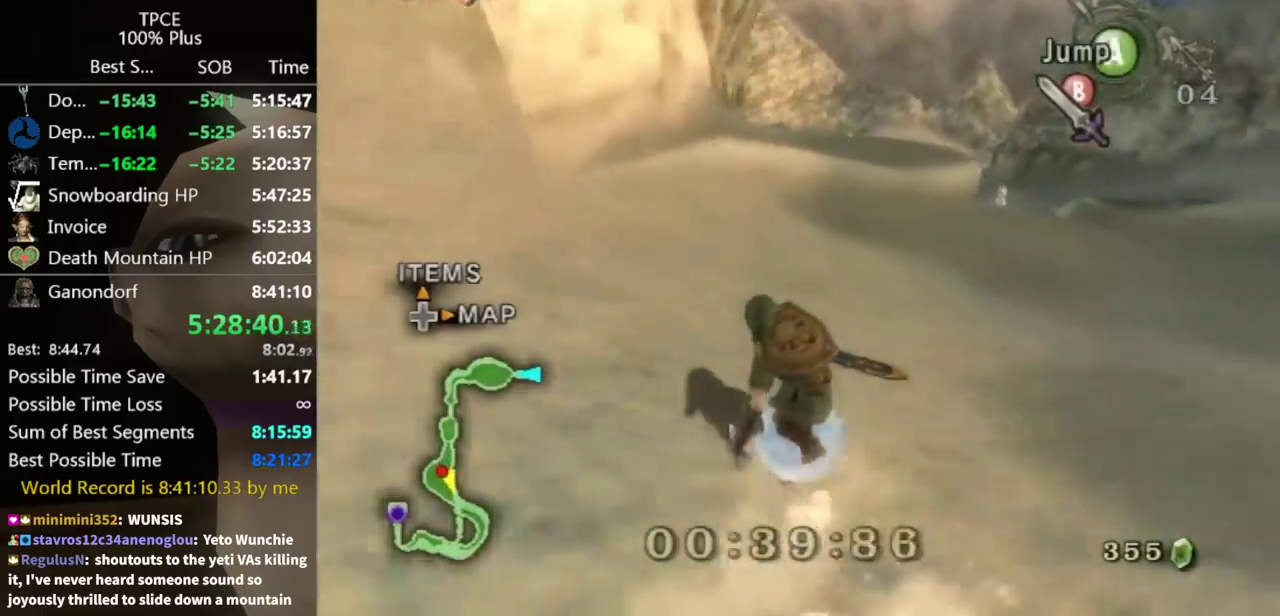
{"buttons": [], "left_stick": "up", "right_stick": "center"}